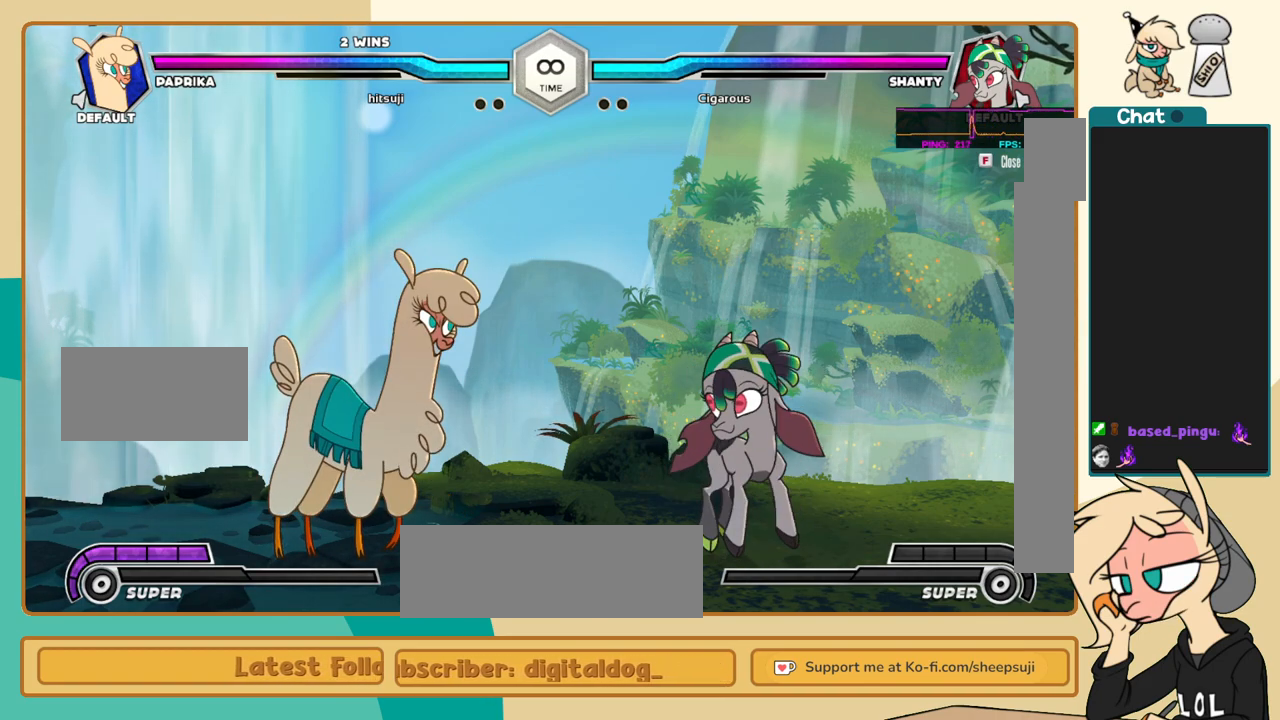
Gameplay with keyboard; each line is a JSON object with the keys held at the frame after it. "events" lists presses ("down") and releases ("up") of "a", "c", "d", "i", "j", "k", "l", "s", "x" and "z" between this image and that frame as [ms after this image, input, new state], when the widget could be followed in between. No other keys are recorded. Mouse input is not recorded.
{"keys": ["j", "k"], "events": [[117, "j", "down"], [300, "k", "down"]]}
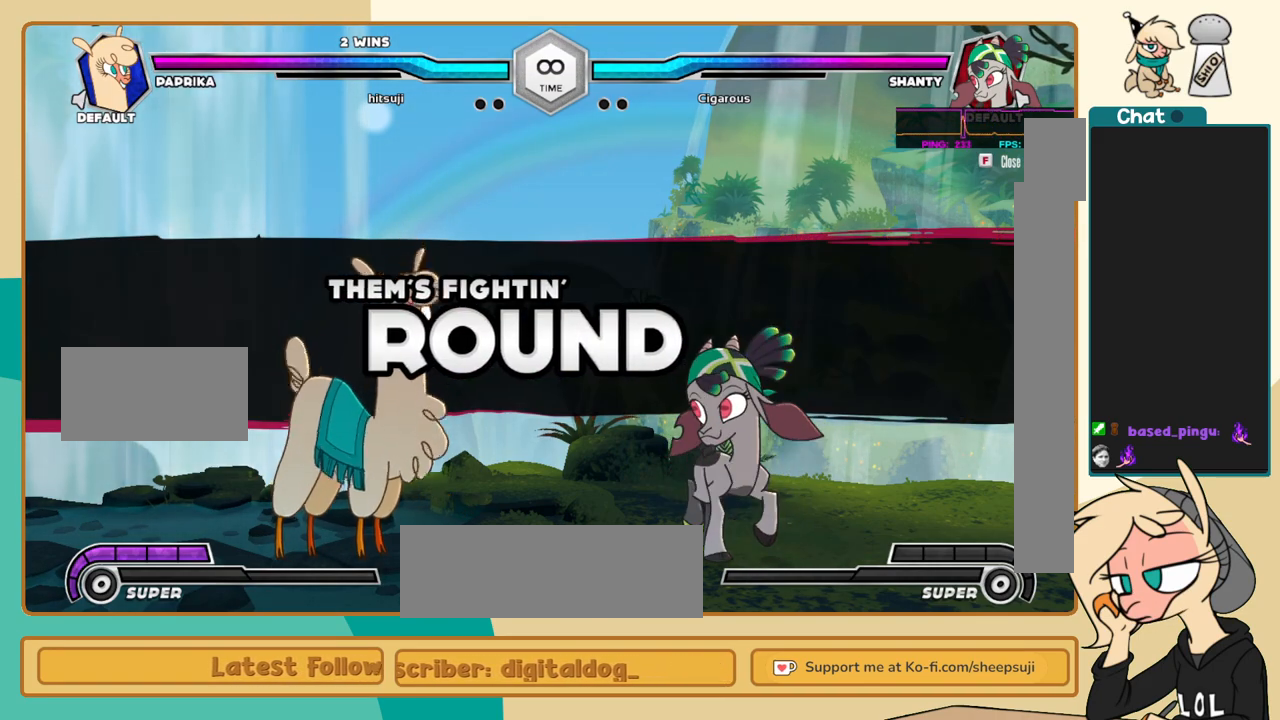
{"keys": ["j", "k"], "events": [[267, "k", "up"], [500, "k", "down"]]}
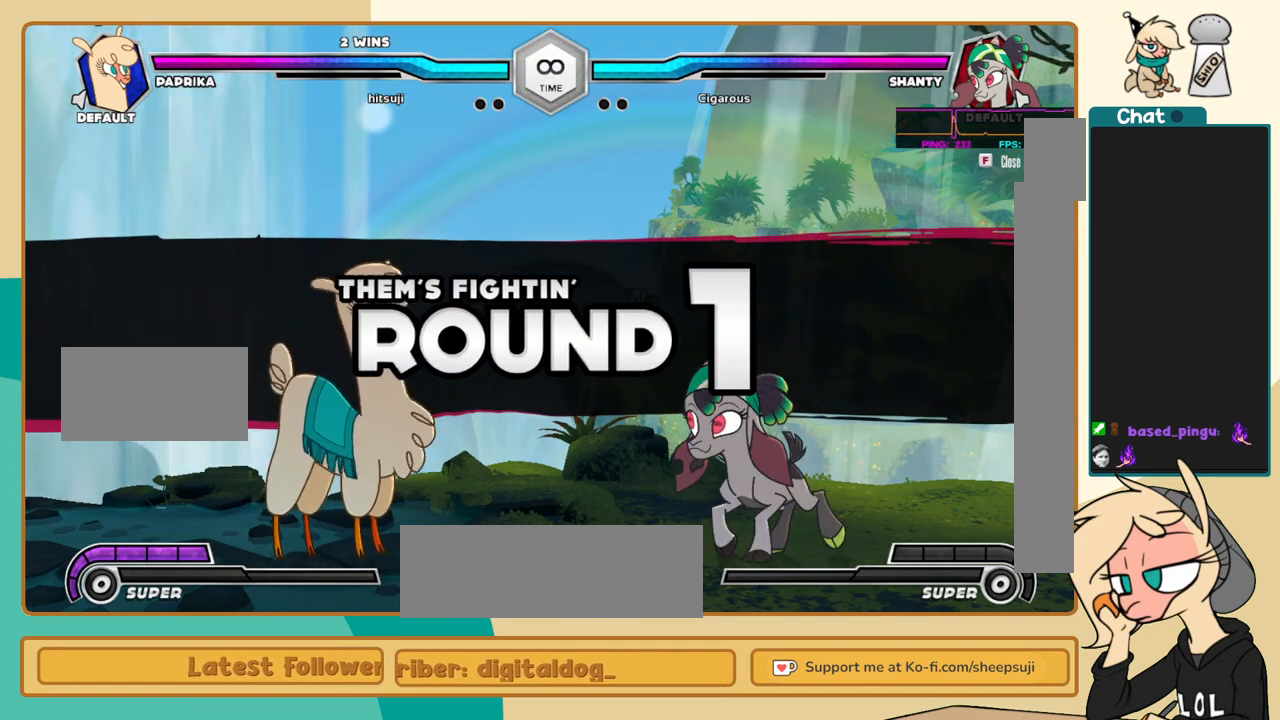
{"keys": ["k", "l"], "events": [[150, "k", "up"], [233, "j", "up"], [433, "l", "down"], [467, "k", "down"]]}
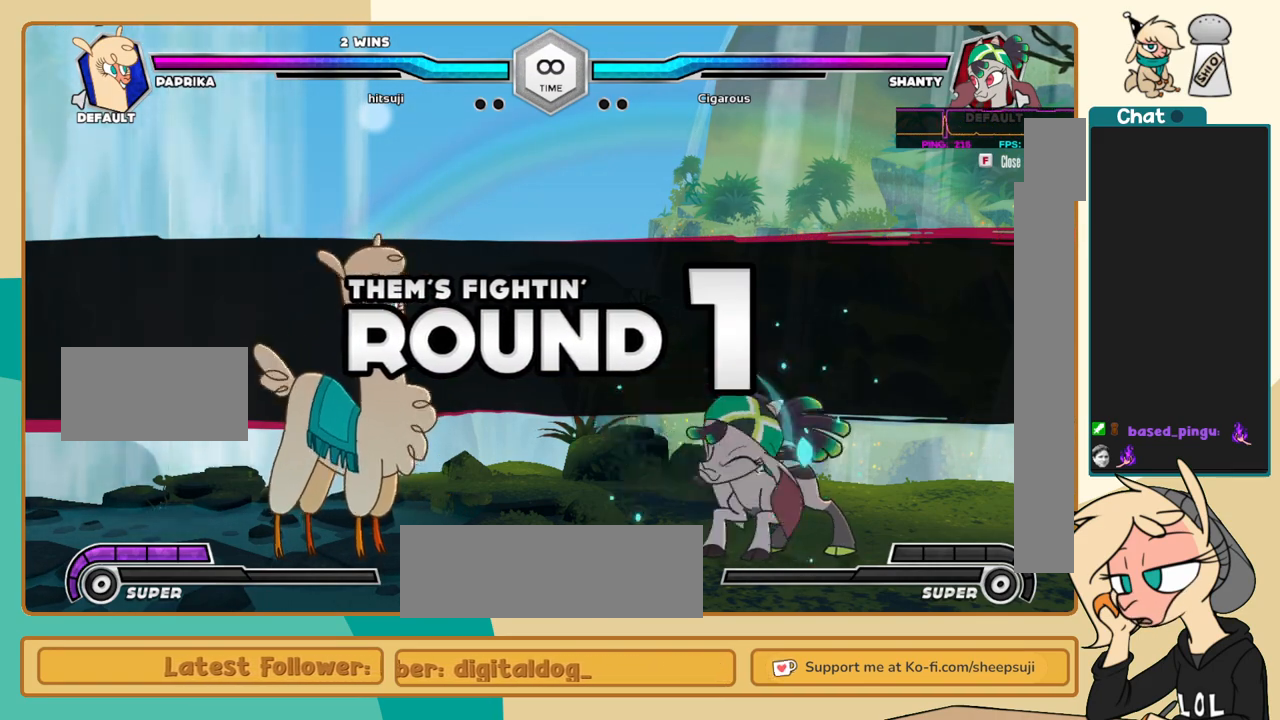
{"keys": [], "events": [[67, "j", "down"], [67, "k", "up"], [67, "l", "up"], [250, "j", "up"]]}
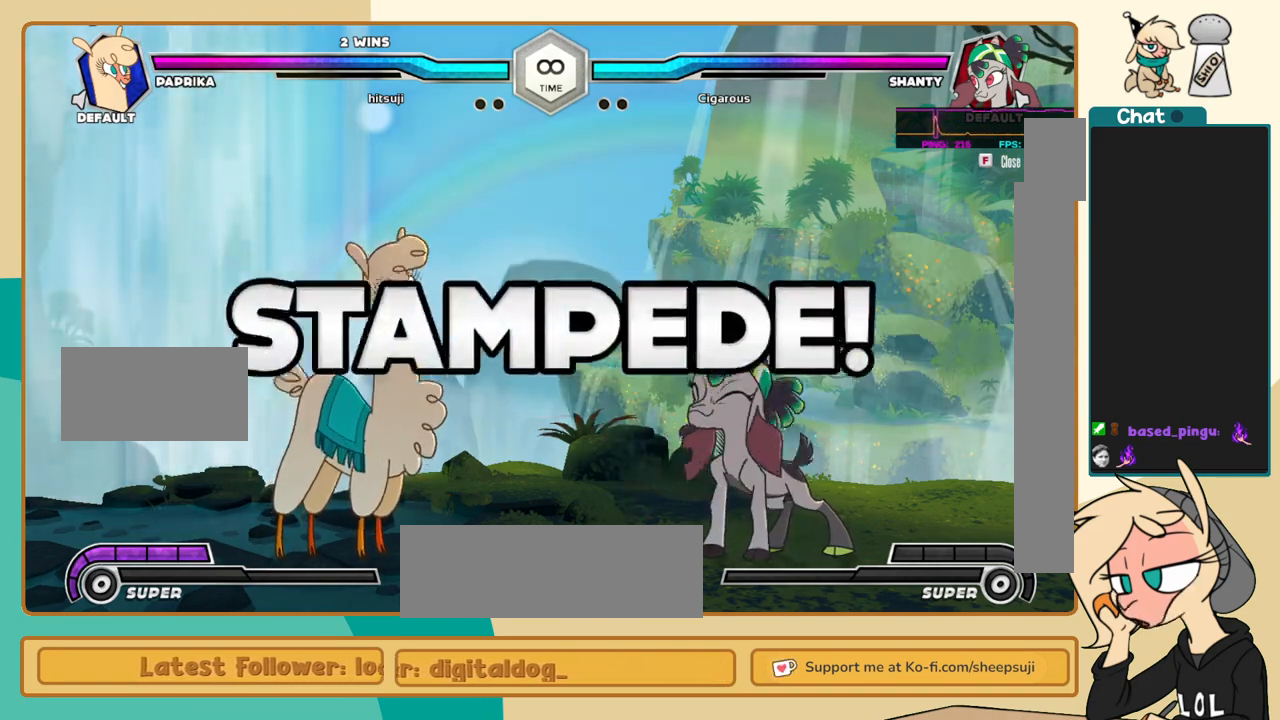
{"keys": [], "events": []}
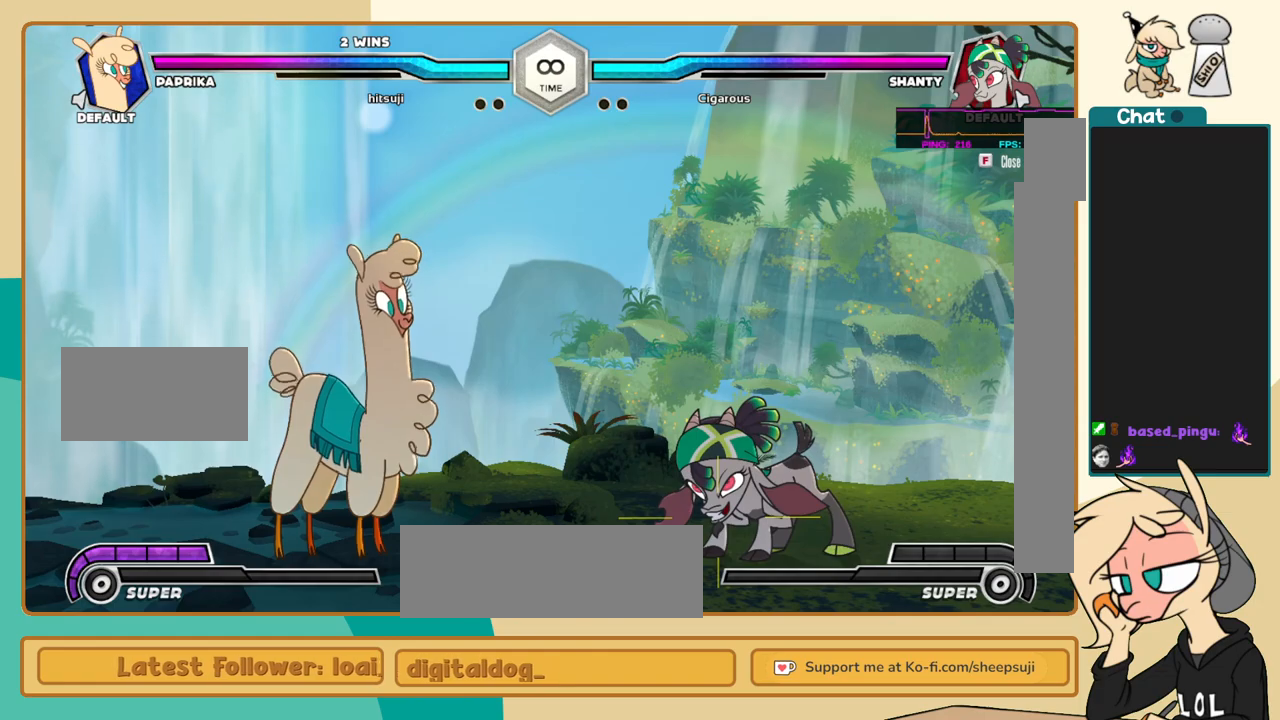
{"keys": ["j"], "events": [[283, "l", "down"], [433, "l", "up"], [483, "j", "down"]]}
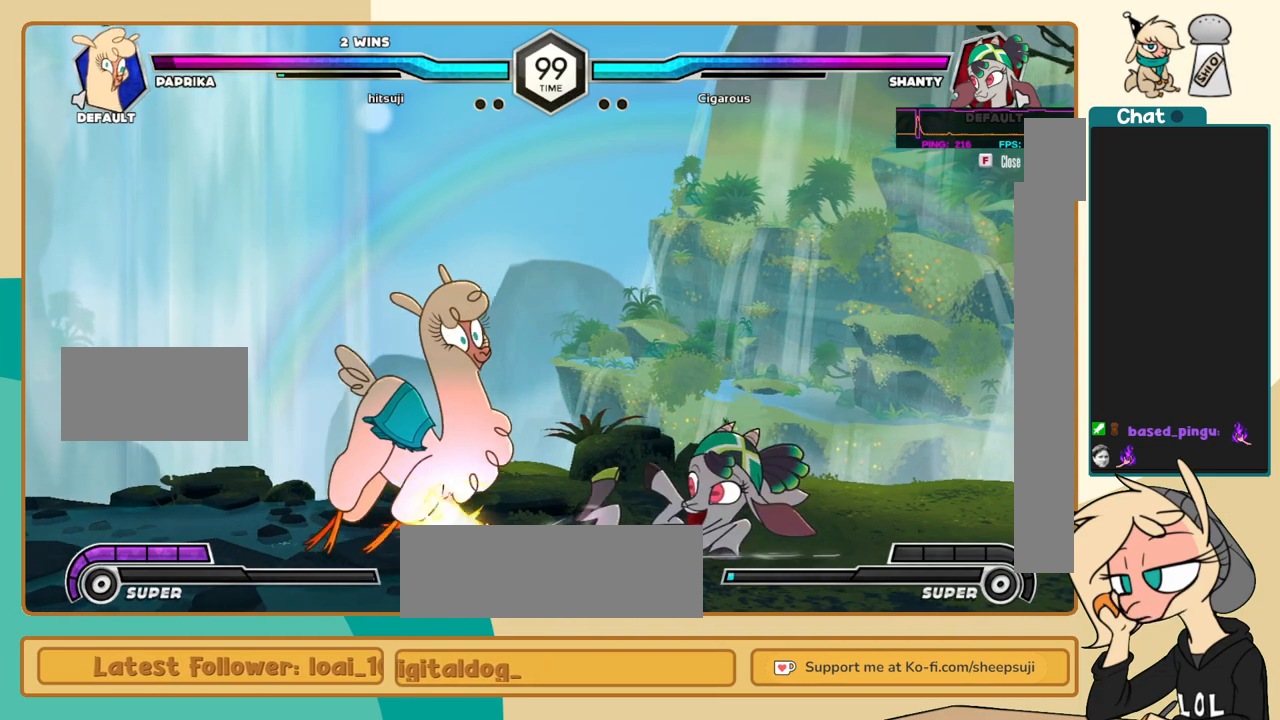
{"keys": ["j", "k"], "events": [[350, "k", "down"]]}
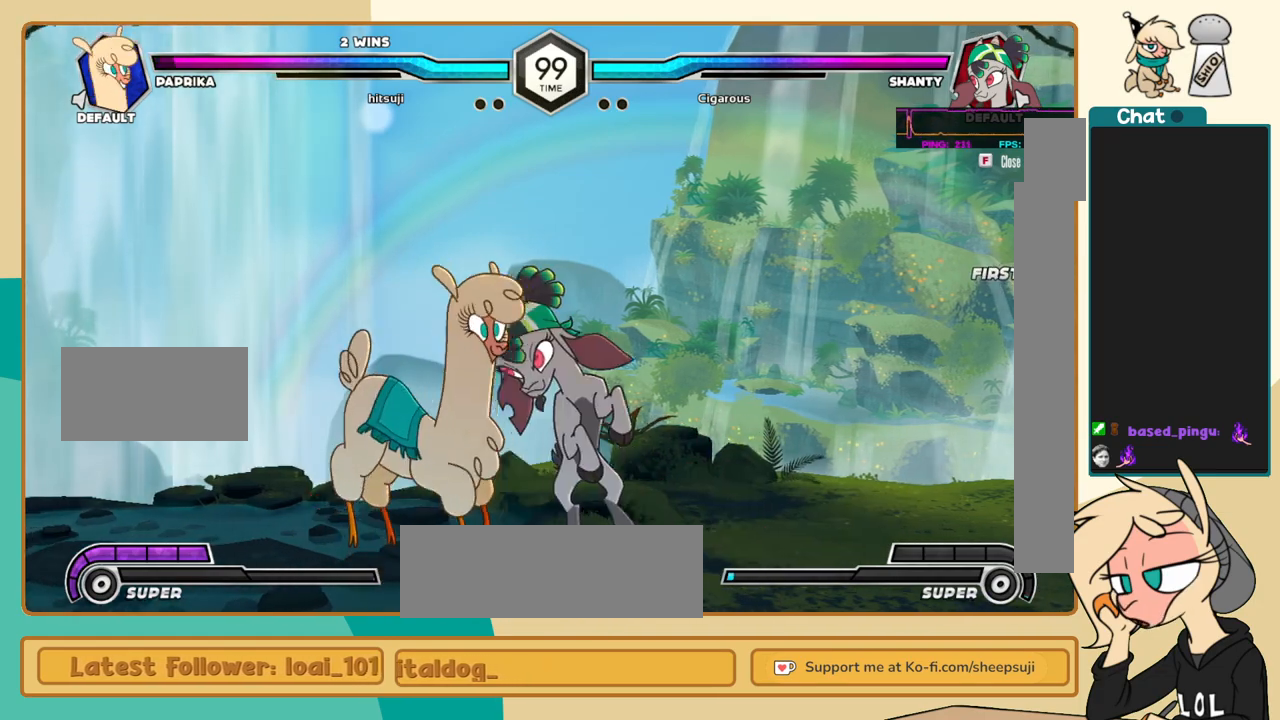
{"keys": ["j"], "events": [[500, "k", "up"]]}
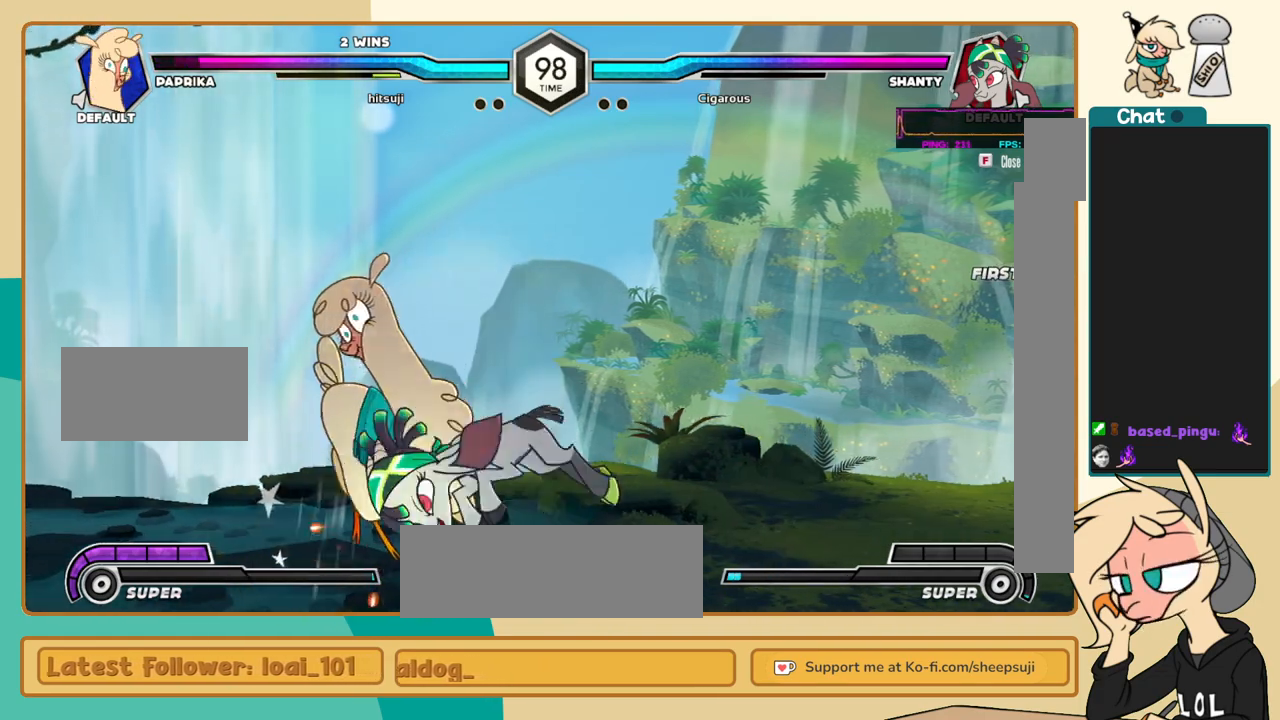
{"keys": ["j"], "events": []}
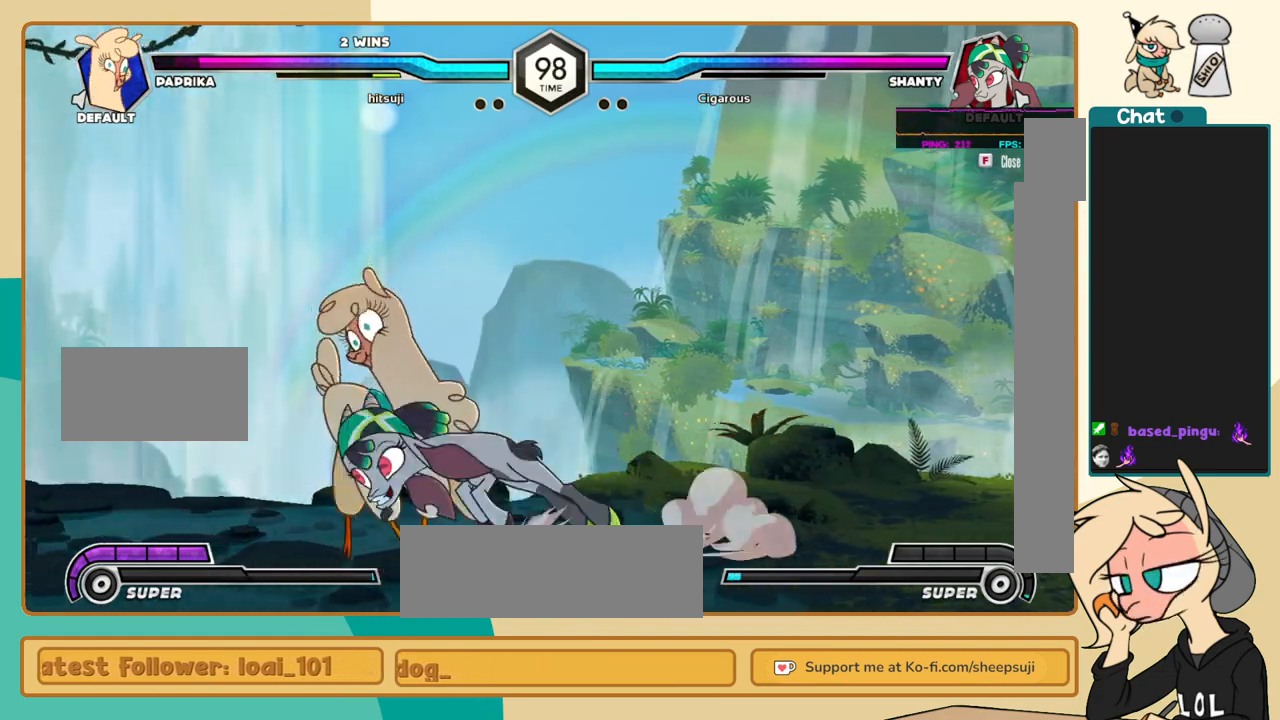
{"keys": ["k", "l"], "events": [[17, "k", "down"], [450, "l", "down"], [483, "j", "up"]]}
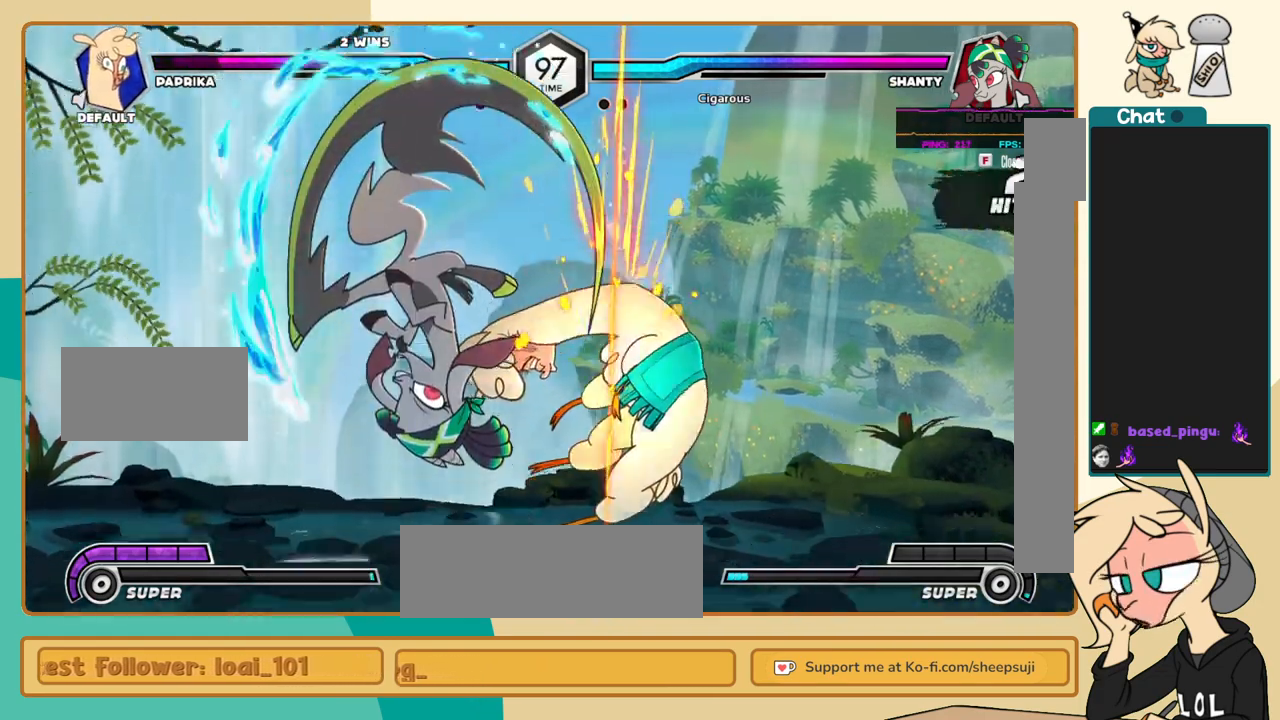
{"keys": ["c", "l"], "events": [[33, "k", "up"], [133, "c", "down"]]}
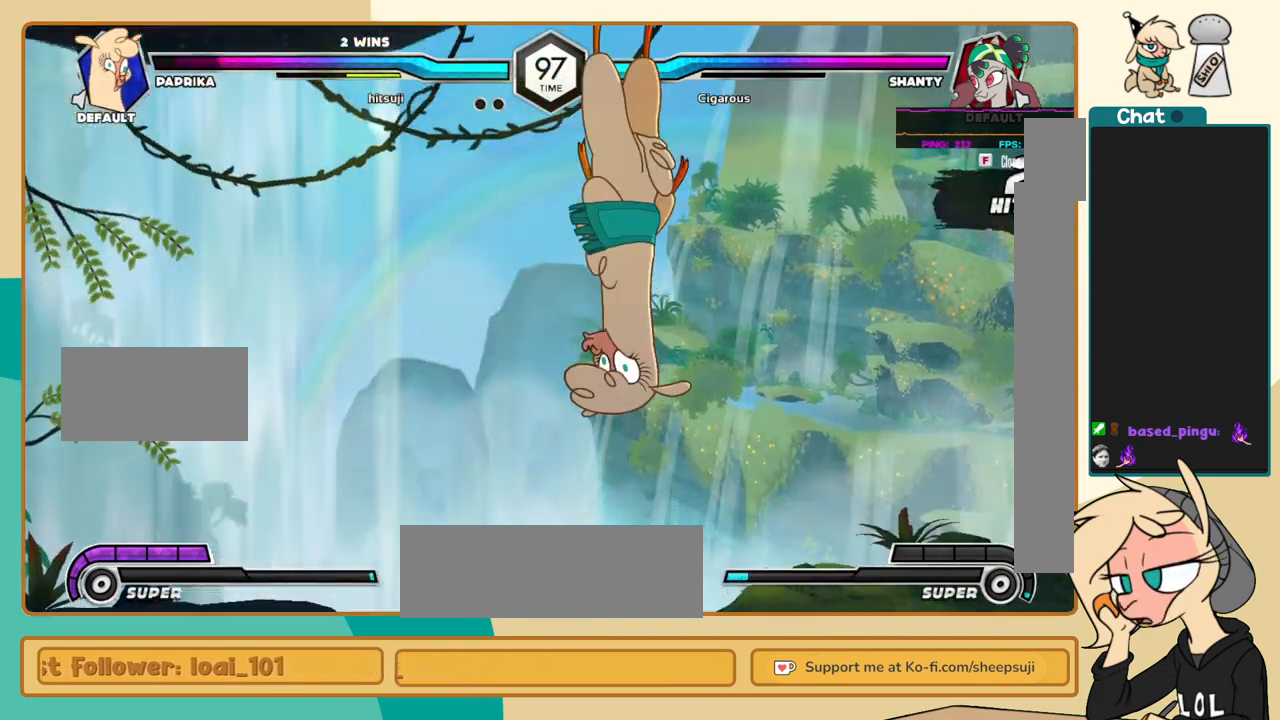
{"keys": ["c", "l"], "events": []}
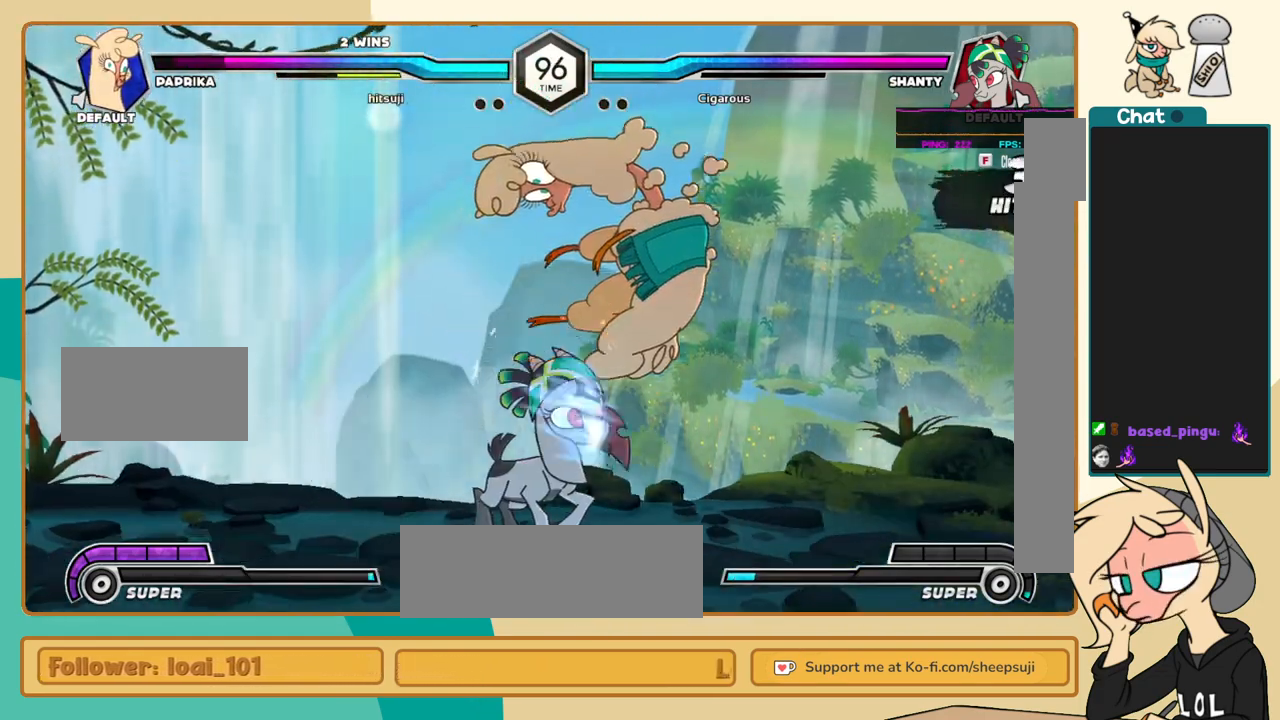
{"keys": ["c", "l"], "events": []}
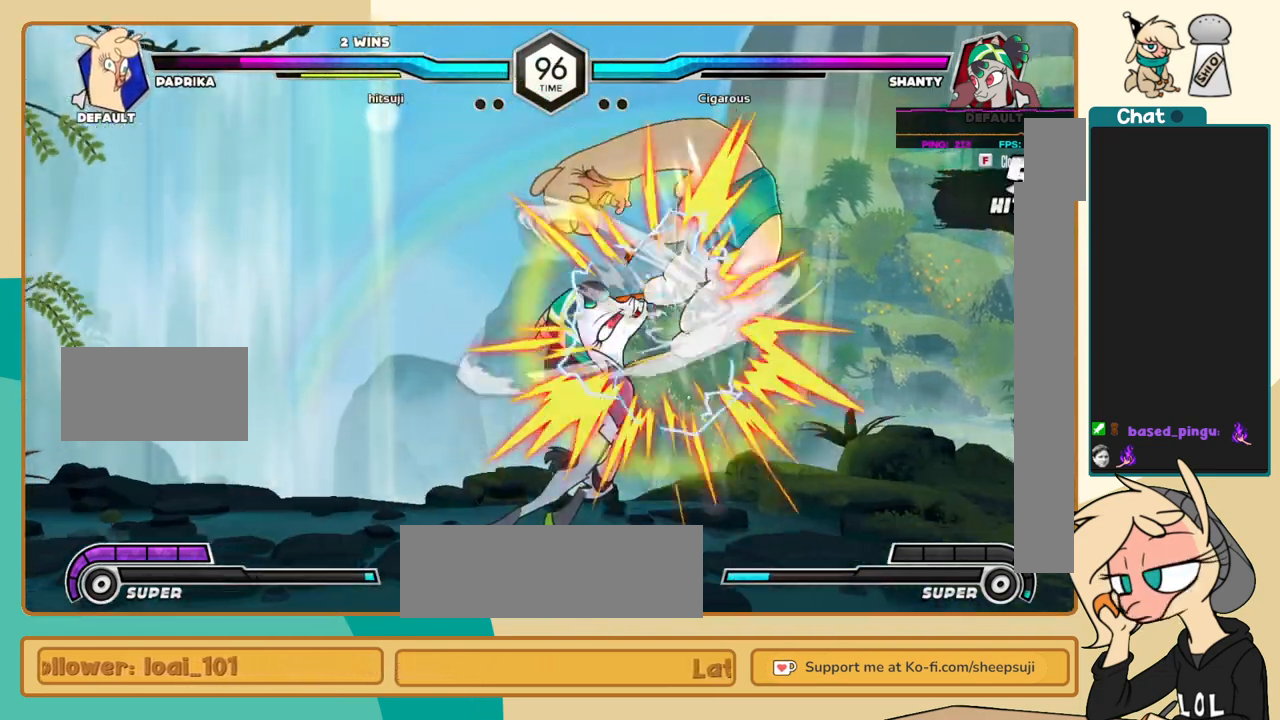
{"keys": ["c", "l"], "events": []}
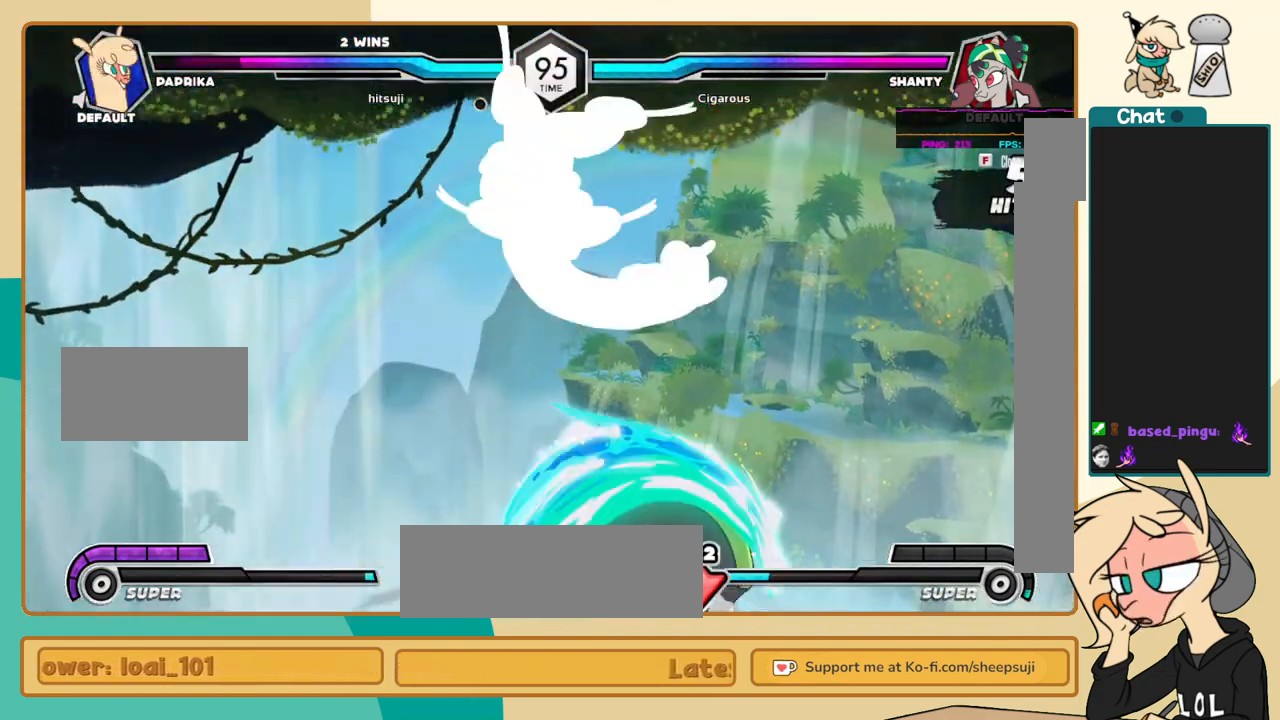
{"keys": [], "events": [[200, "c", "up"], [200, "l", "up"], [333, "j", "down"], [467, "j", "up"]]}
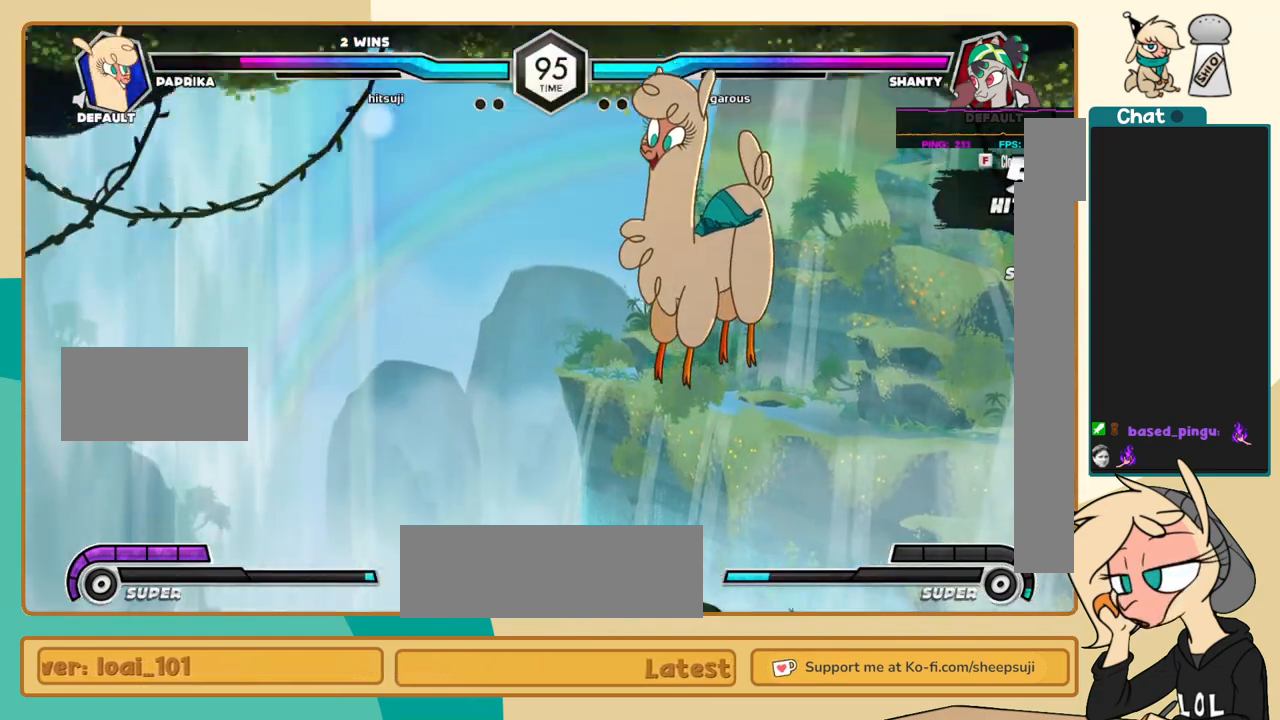
{"keys": ["k", "l"], "events": [[17, "l", "down"], [167, "k", "down"]]}
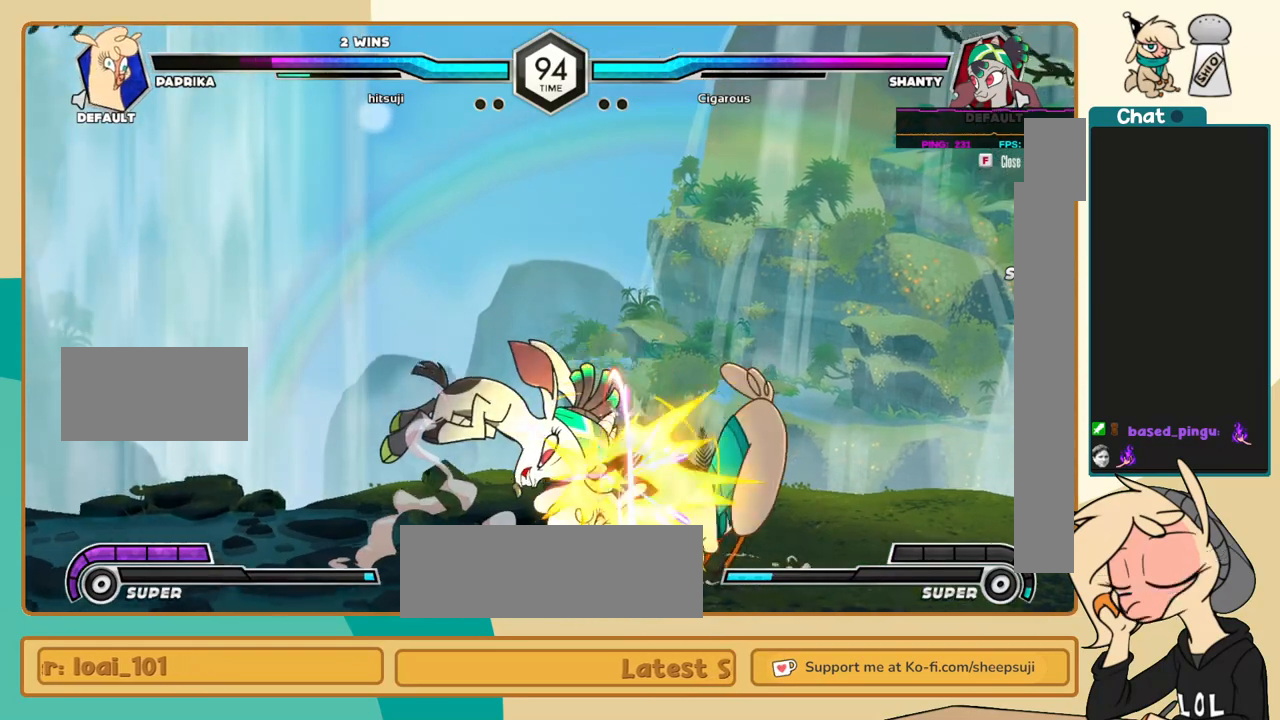
{"keys": ["l"], "events": [[83, "k", "up"]]}
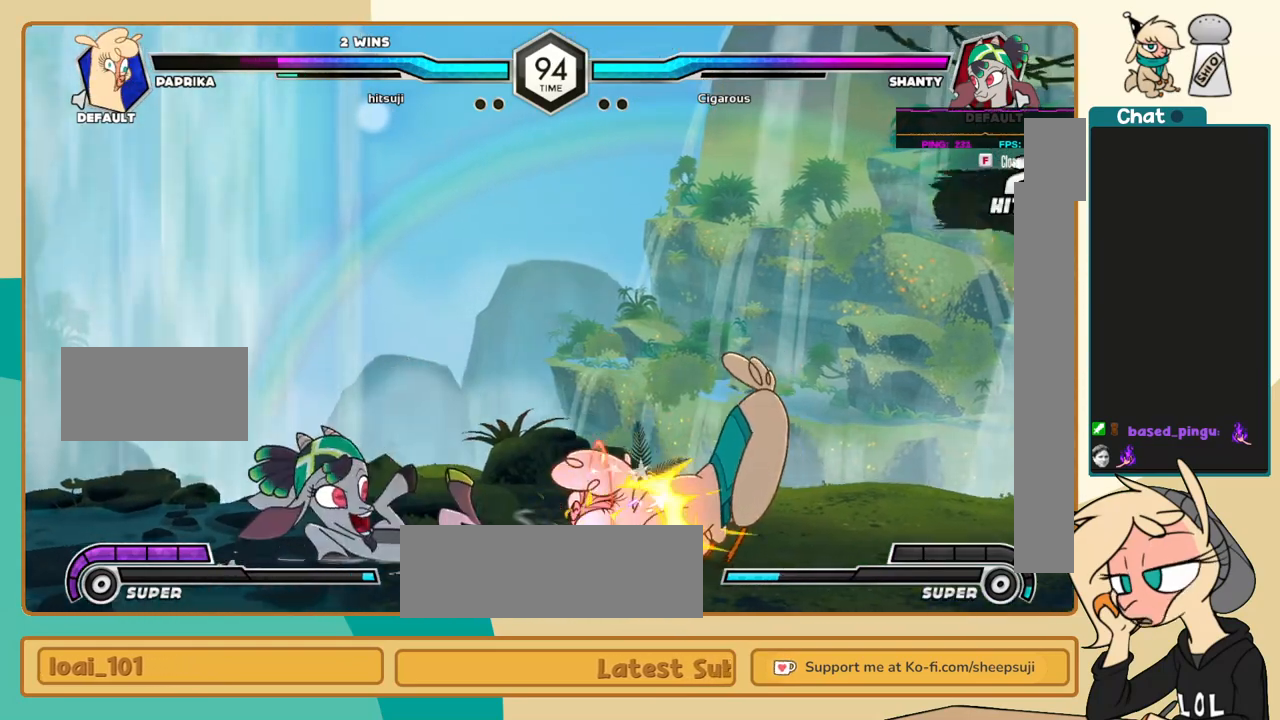
{"keys": ["l"], "events": []}
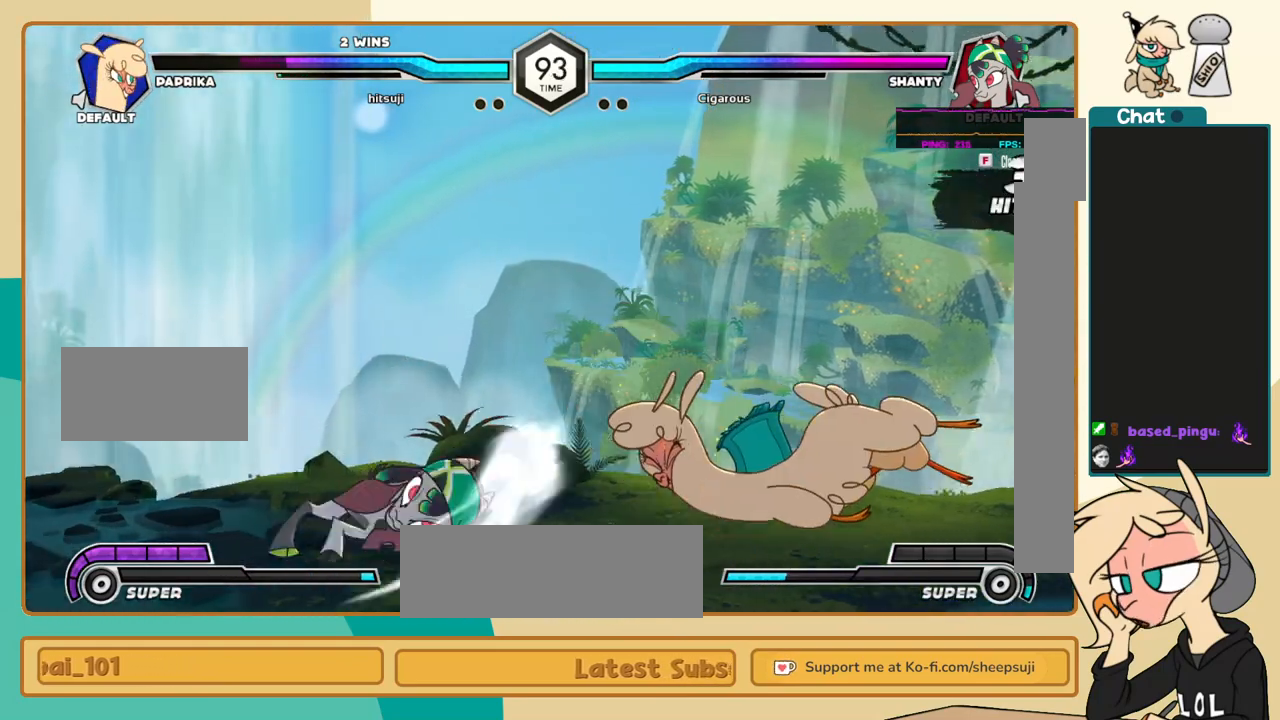
{"keys": ["l"], "events": []}
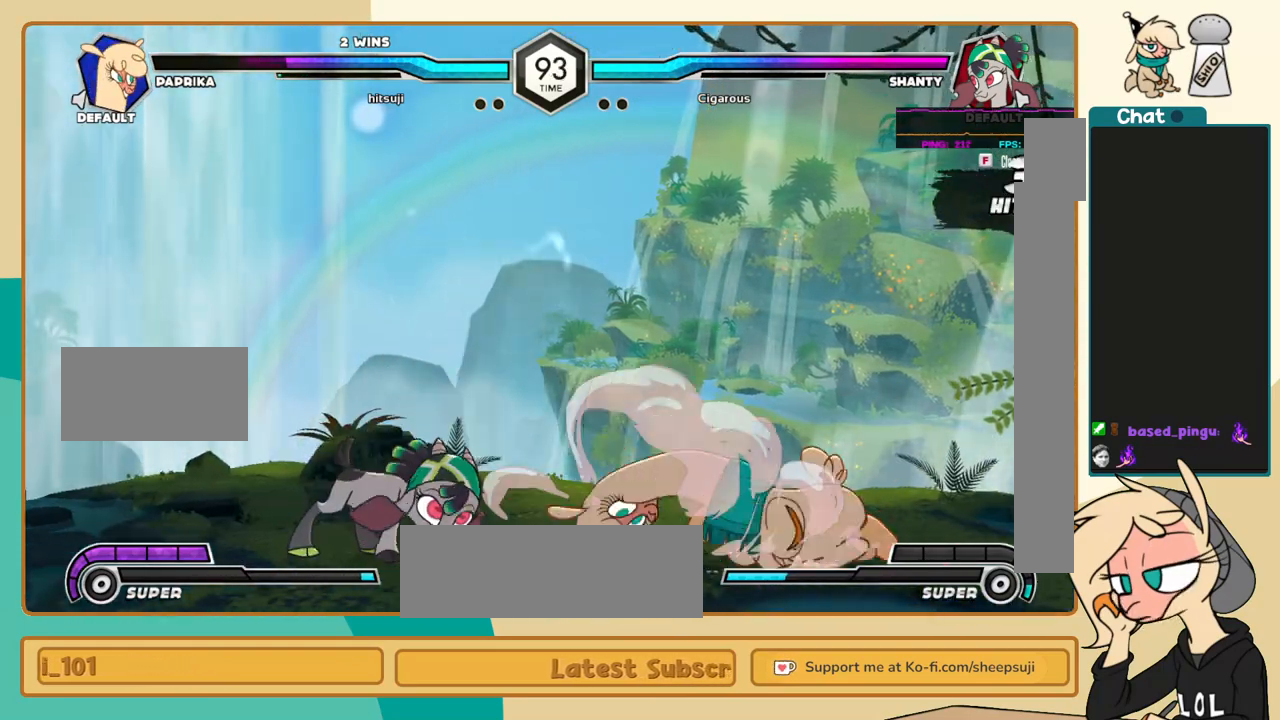
{"keys": ["k", "l"], "events": [[183, "k", "down"]]}
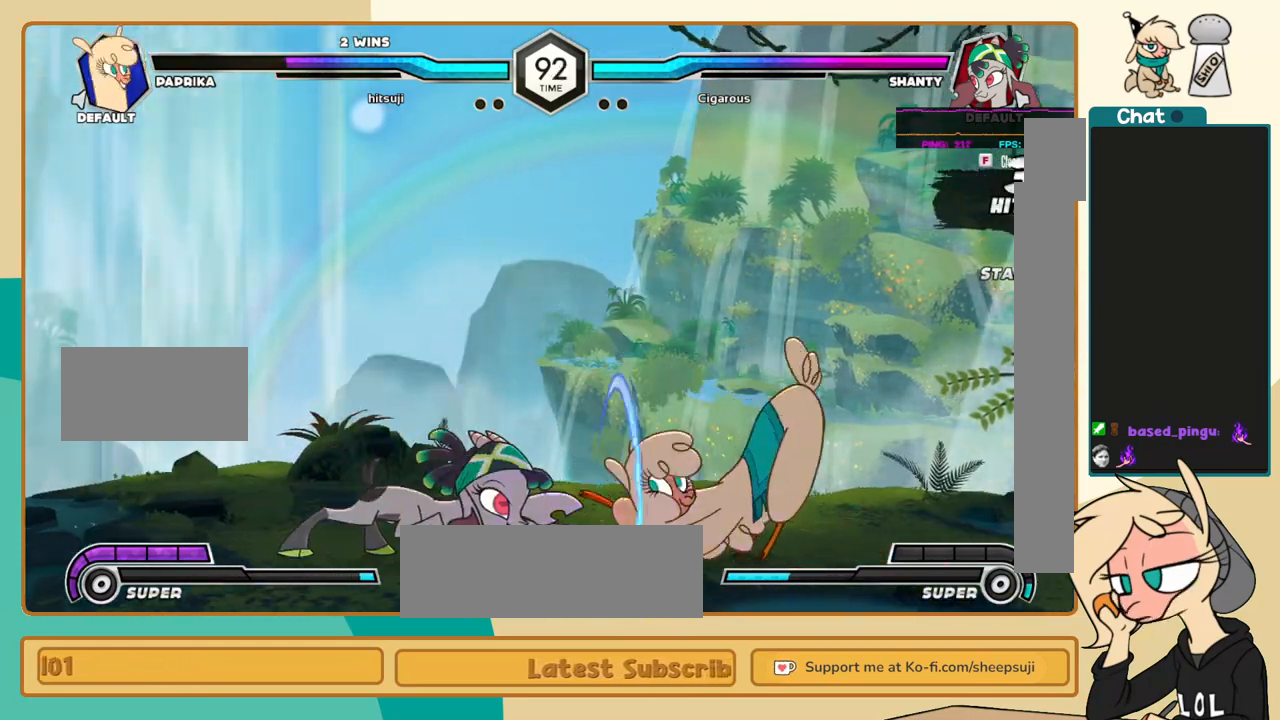
{"keys": ["k", "l"], "events": []}
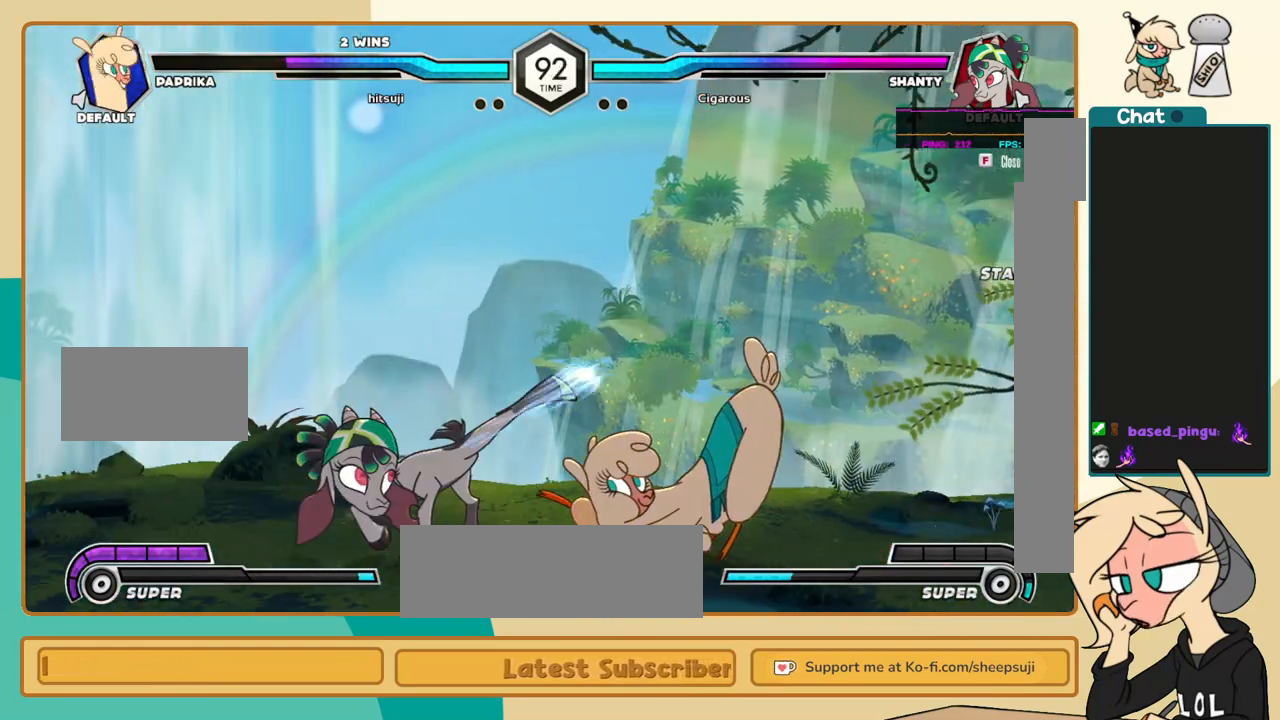
{"keys": ["l"], "events": [[67, "k", "up"]]}
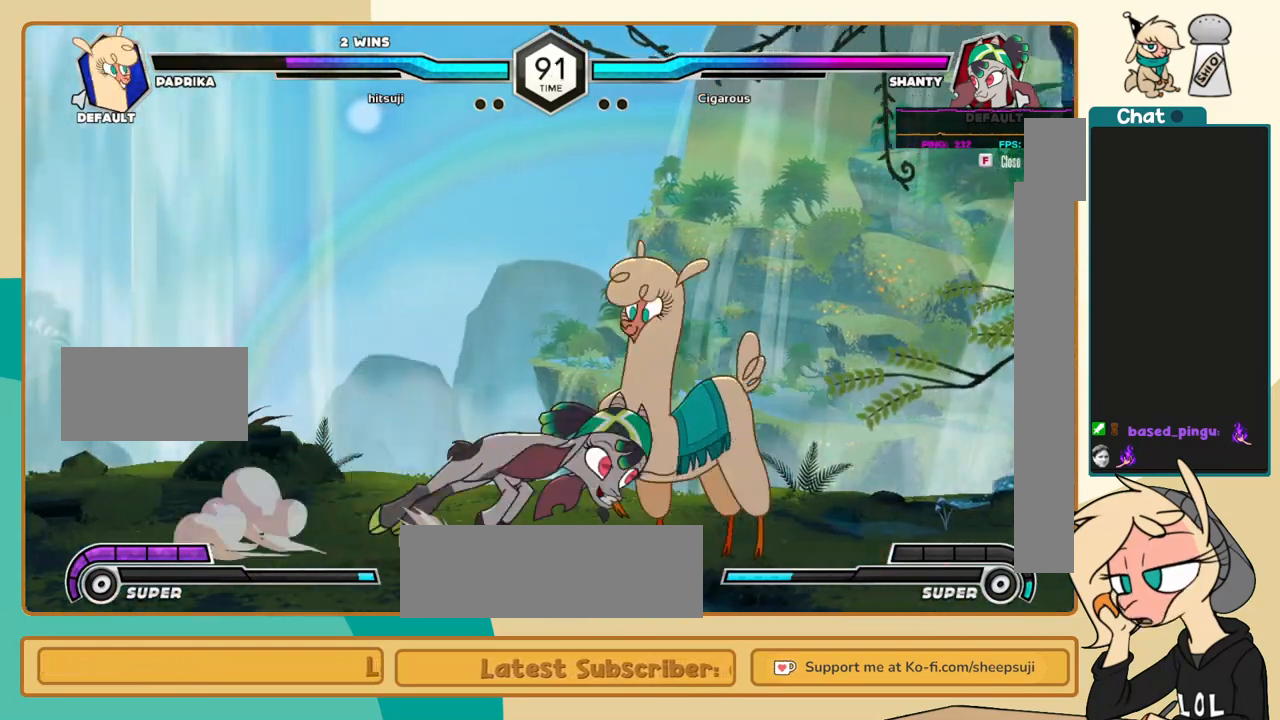
{"keys": ["a", "j"], "events": [[33, "s", "down"], [133, "s", "up"], [467, "j", "down"], [467, "l", "up"], [500, "a", "down"]]}
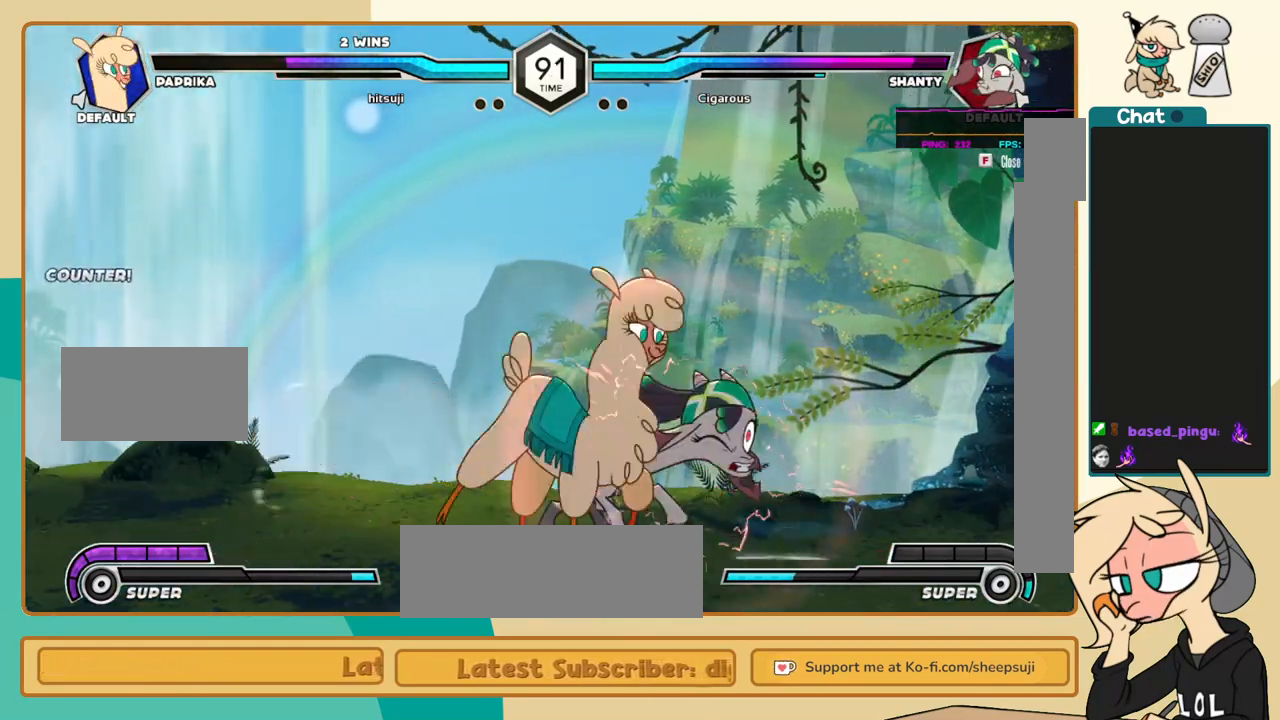
{"keys": ["c", "j"], "events": [[50, "a", "up"], [483, "c", "down"]]}
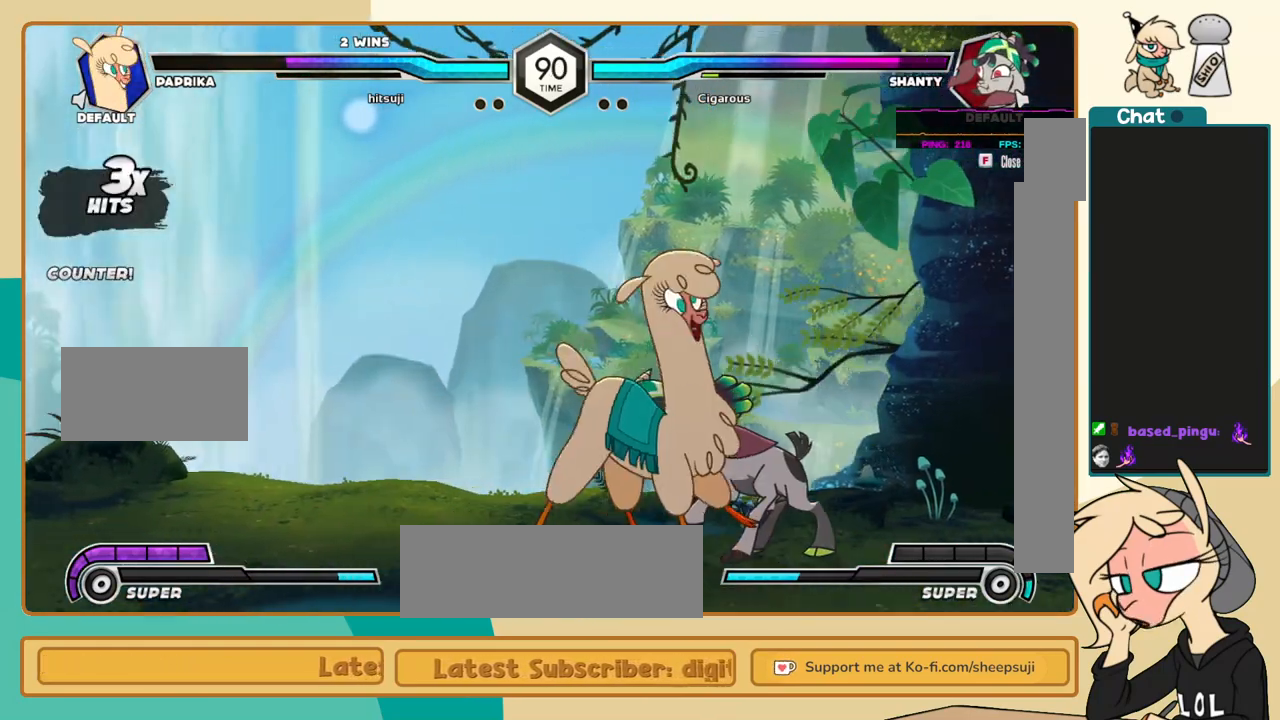
{"keys": ["j", "k"], "events": [[17, "c", "up"], [400, "k", "down"], [450, "a", "down"], [483, "a", "up"]]}
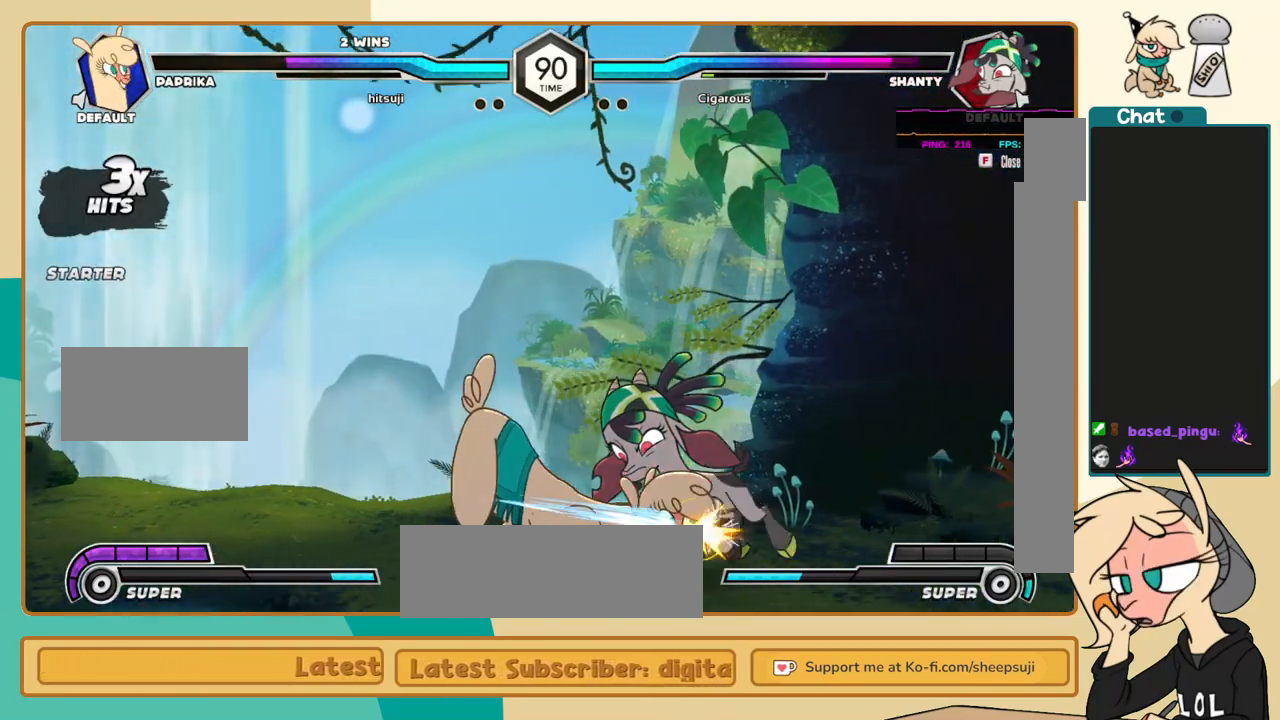
{"keys": ["j", "k"], "events": [[233, "a", "down"], [317, "a", "up"], [417, "k", "up"], [467, "s", "down"], [500, "k", "down"], [500, "s", "up"]]}
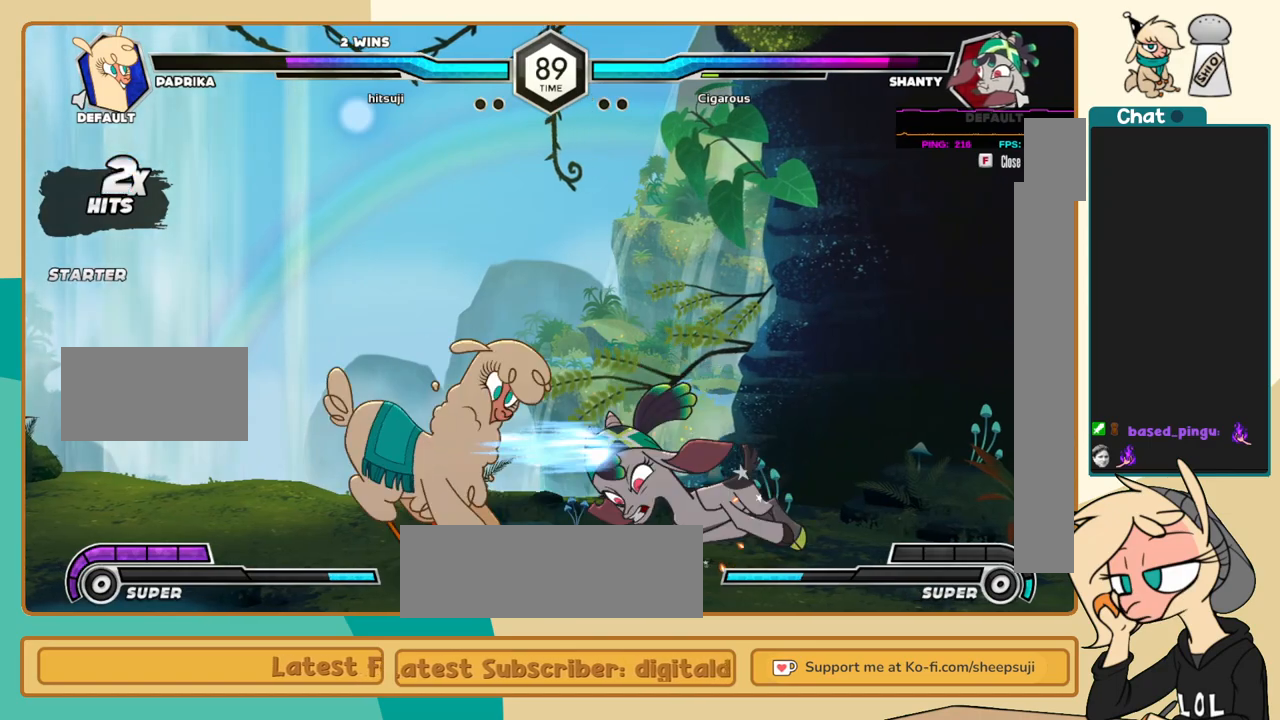
{"keys": ["l"], "events": [[150, "c", "down"], [200, "c", "up"], [433, "l", "down"], [467, "j", "up"], [467, "k", "up"]]}
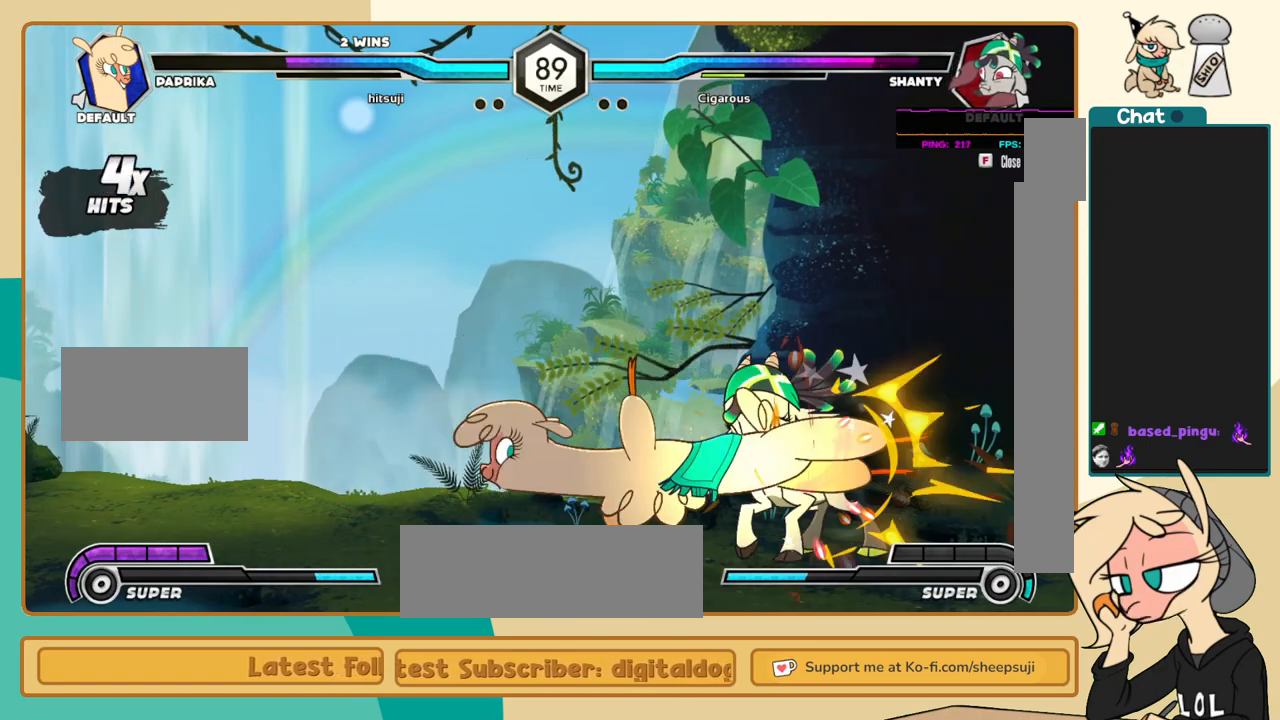
{"keys": ["l"], "events": [[17, "c", "down"], [67, "c", "up"], [400, "i", "down"], [500, "i", "up"]]}